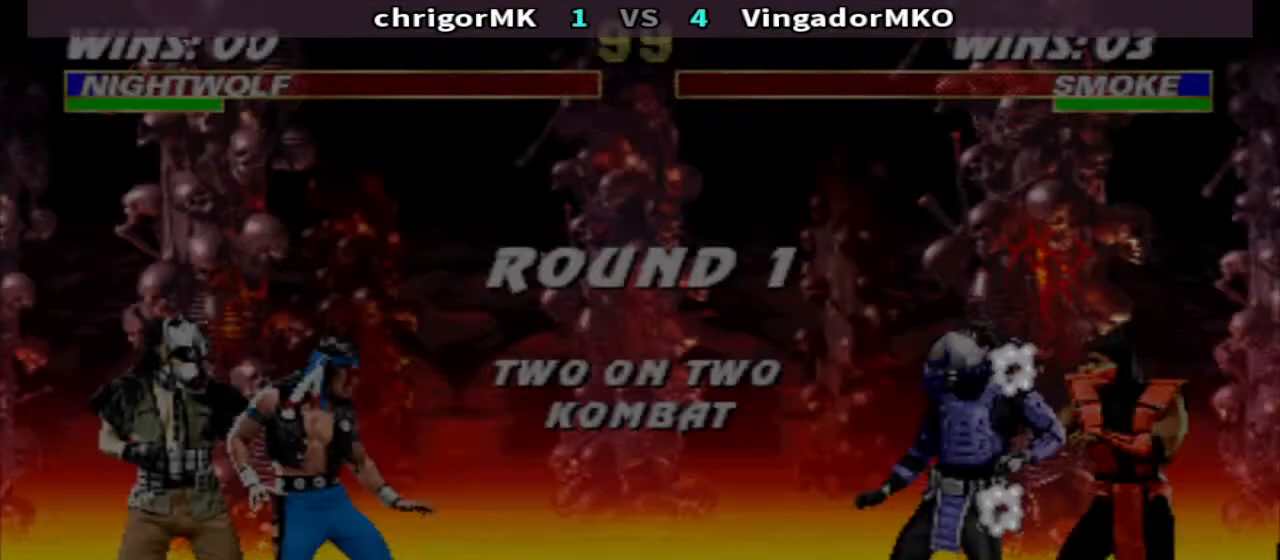
Gameplay with a controller (arcade stick); each line is a JSON object with the inputs held at the frame after it. "events" lists button and stick changes between this image and that frame as [ms after this image, input, new state], when the widget could be followed in between. Not read: L3 R3.
{"buttons": [], "events": []}
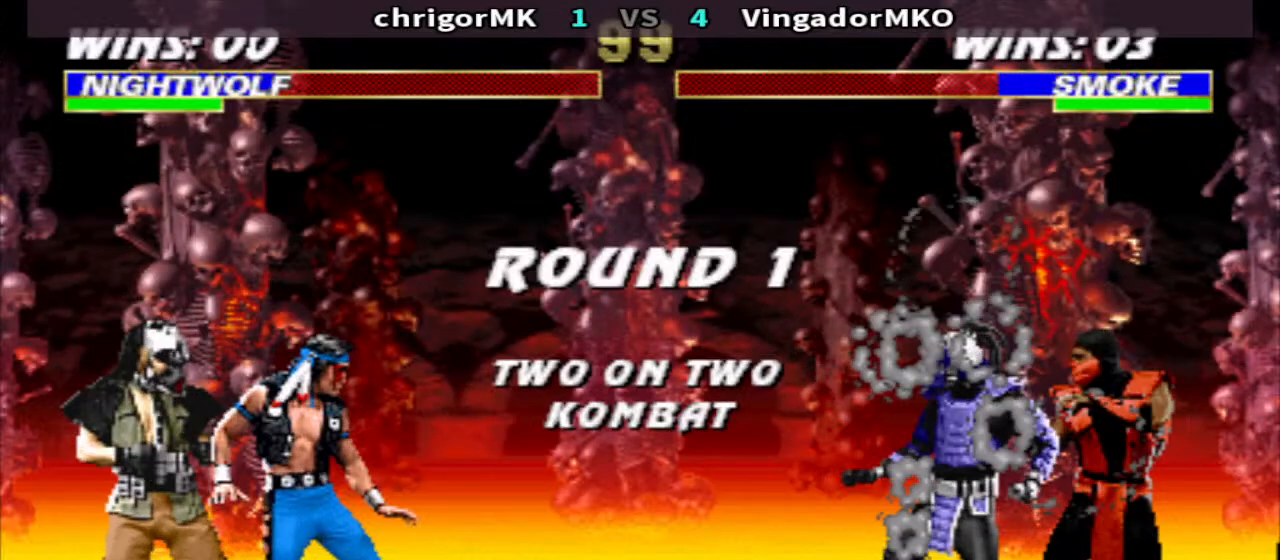
{"buttons": [], "events": []}
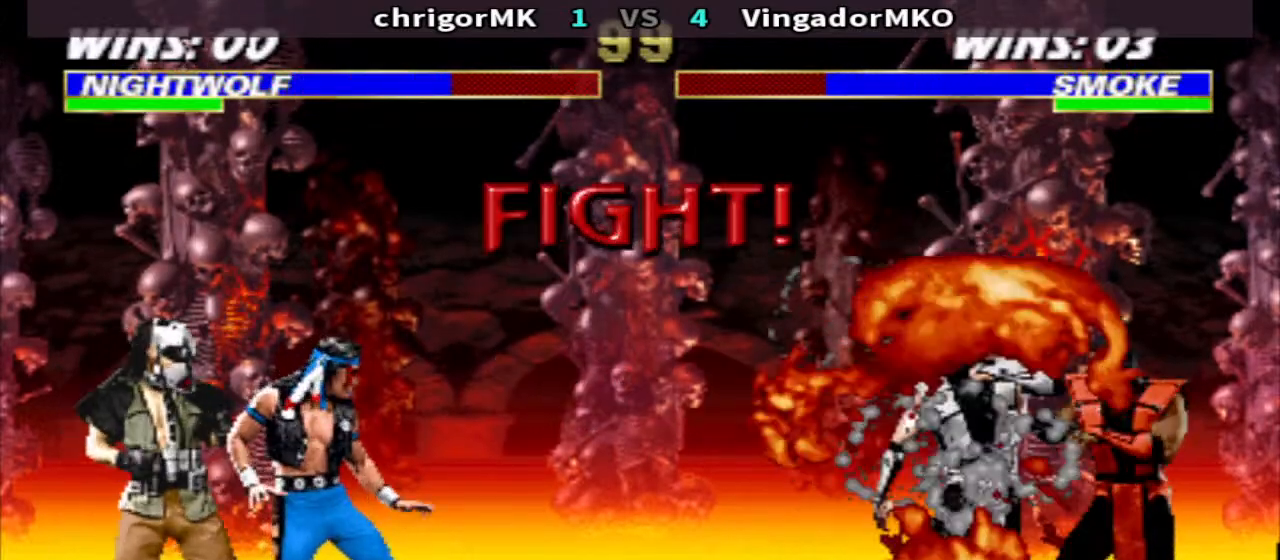
{"buttons": ["R1", "DPAD_RIGHT"], "events": [[333, "R1", "down"], [433, "DPAD_RIGHT", "down"]]}
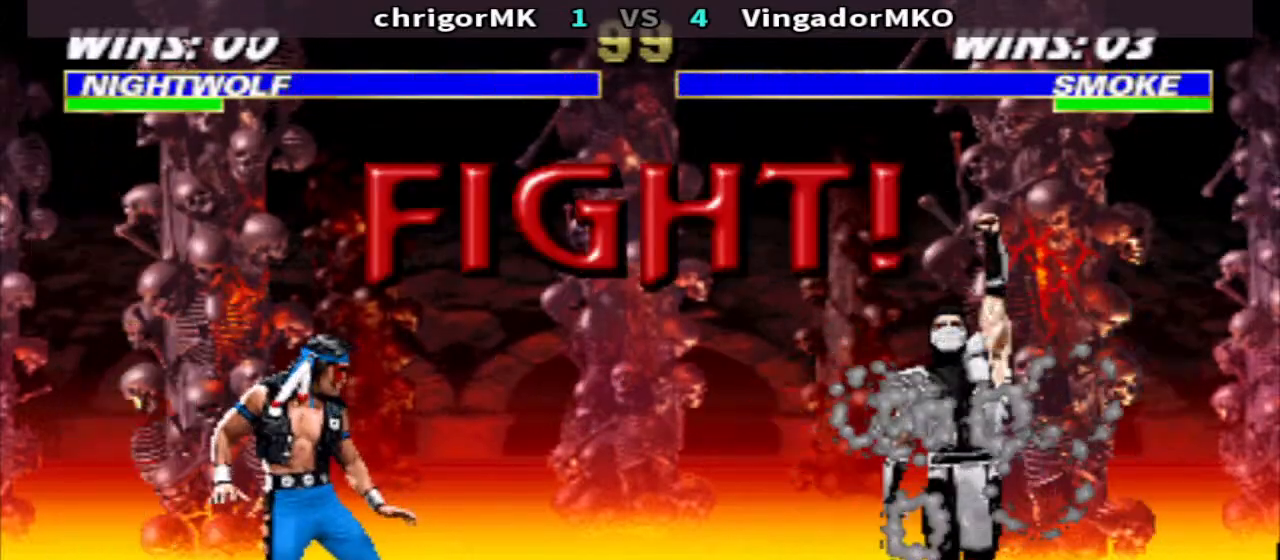
{"buttons": ["SQUARE", "TRIANGLE", "DPAD_DOWN", "DPAD_RIGHT"], "events": [[200, "CROSS", "down"], [267, "CROSS", "up"], [267, "R1", "up"], [333, "DPAD_DOWN", "down"], [333, "SQUARE", "down"], [400, "DPAD_RIGHT", "up"], [400, "SQUARE", "up"], [400, "TRIANGLE", "down"], [500, "DPAD_RIGHT", "down"], [500, "SQUARE", "down"]]}
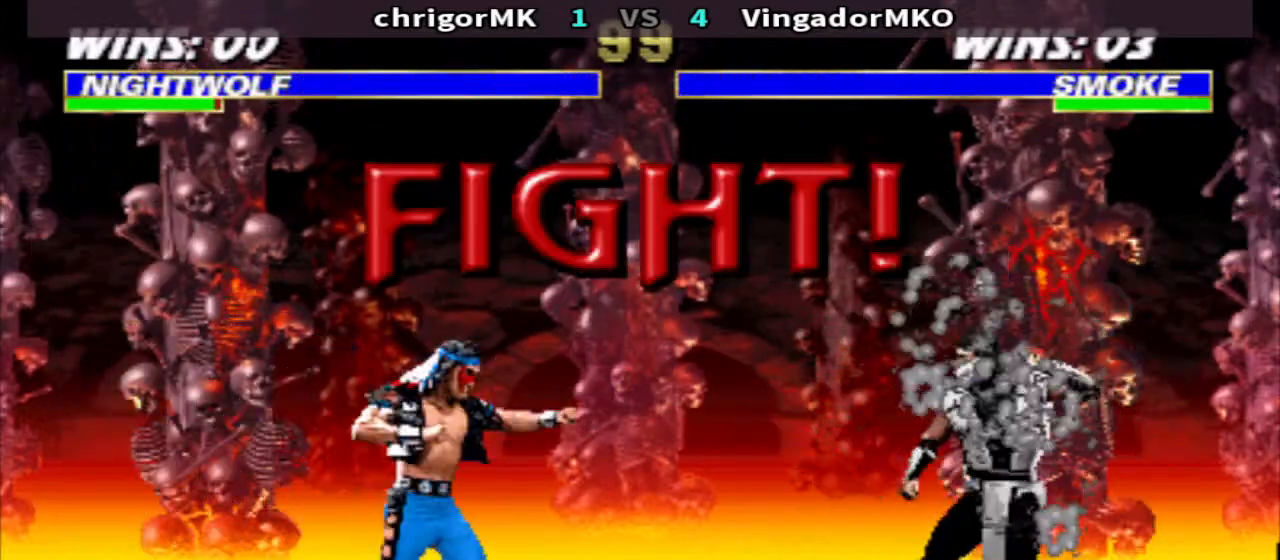
{"buttons": [], "events": [[67, "SQUARE", "up"], [133, "DPAD_RIGHT", "up"], [133, "SQUARE", "down"], [233, "DPAD_RIGHT", "down"], [467, "DPAD_DOWN", "up"], [467, "DPAD_RIGHT", "up"], [467, "SQUARE", "up"], [500, "TRIANGLE", "up"]]}
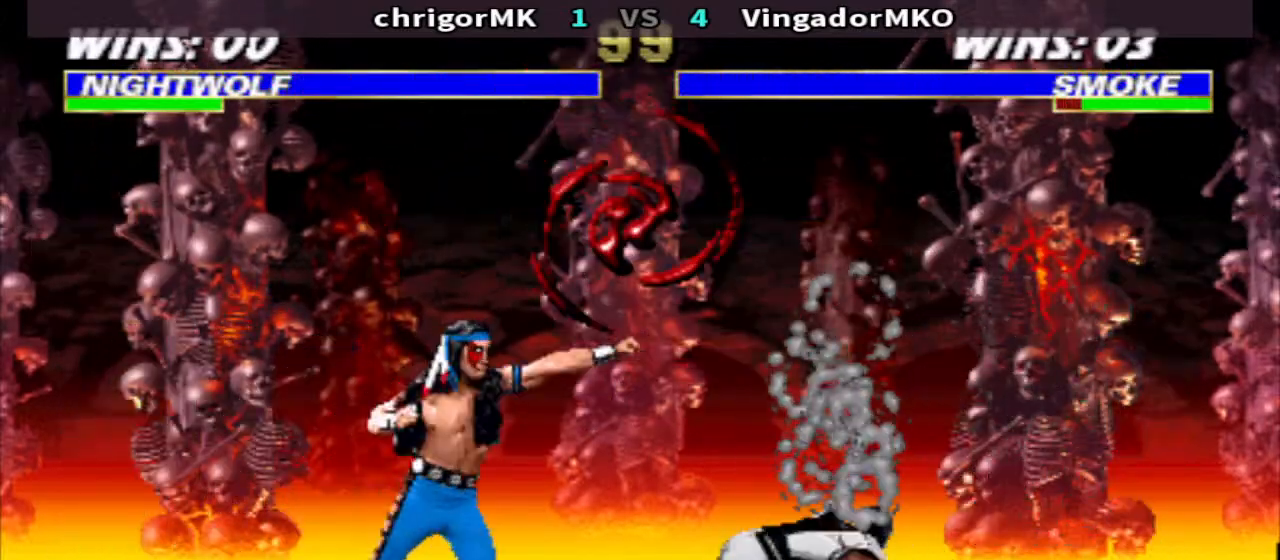
{"buttons": [], "events": [[33, "DPAD_LEFT", "down"], [300, "DPAD_LEFT", "up"]]}
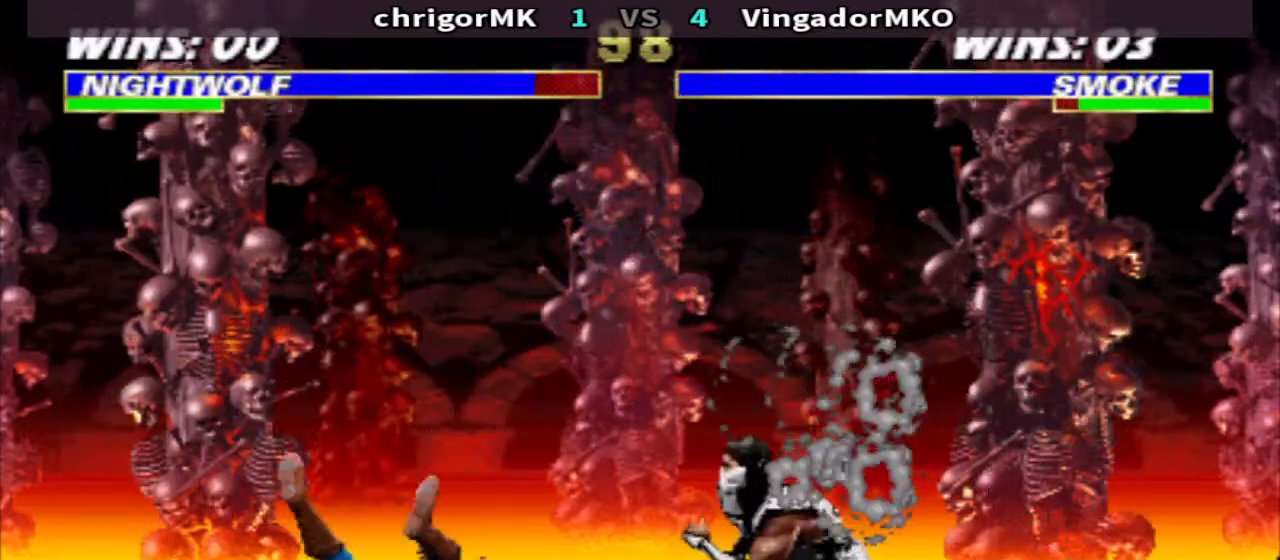
{"buttons": ["TRIANGLE", "R1", "DPAD_DOWN", "DPAD_LEFT"], "events": [[33, "DPAD_DOWN", "down"], [33, "DPAD_LEFT", "down"], [133, "R1", "down"], [133, "TRIANGLE", "down"]]}
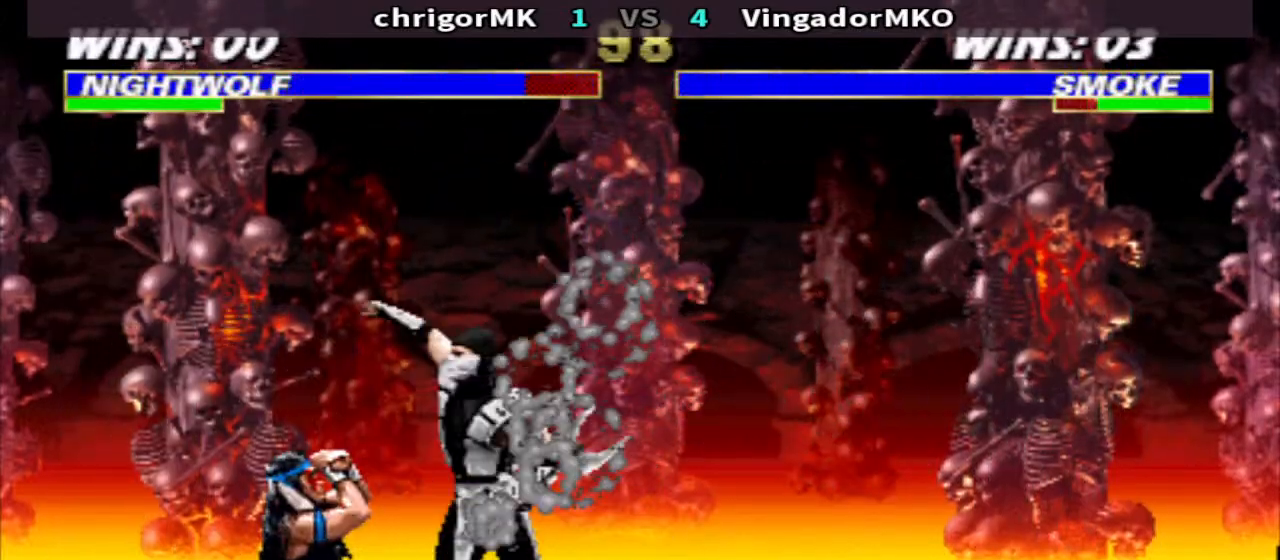
{"buttons": ["TRIANGLE", "R1", "DPAD_DOWN", "DPAD_LEFT"], "events": []}
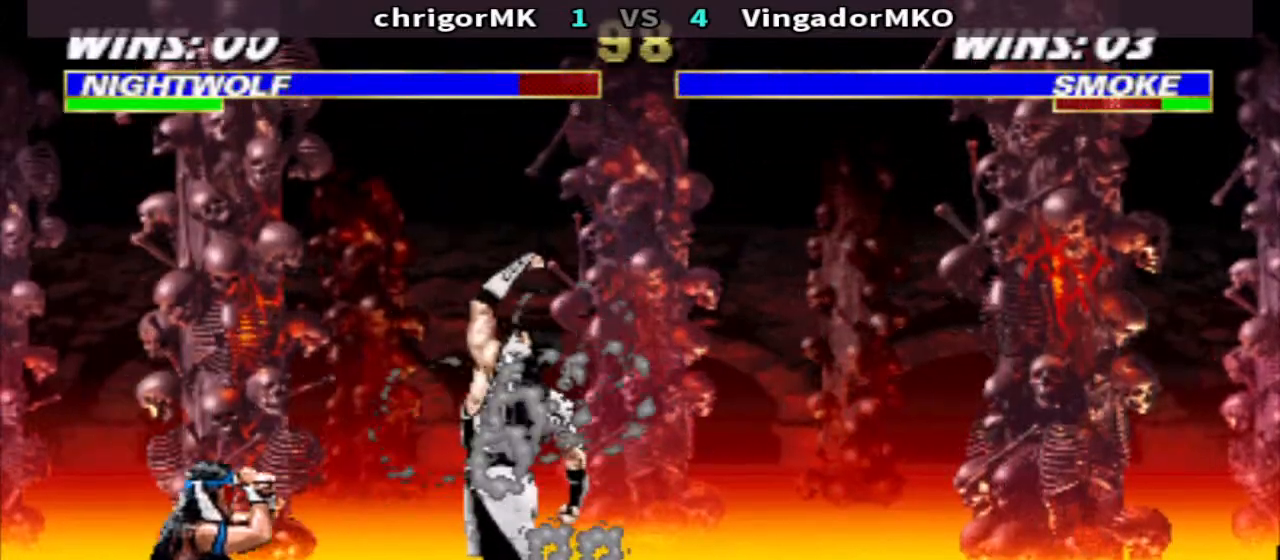
{"buttons": ["SQUARE", "R1", "DPAD_RIGHT"], "events": [[133, "DPAD_DOWN", "up"], [200, "DPAD_LEFT", "up"], [200, "DPAD_RIGHT", "down"], [233, "TRIANGLE", "up"], [467, "SQUARE", "down"]]}
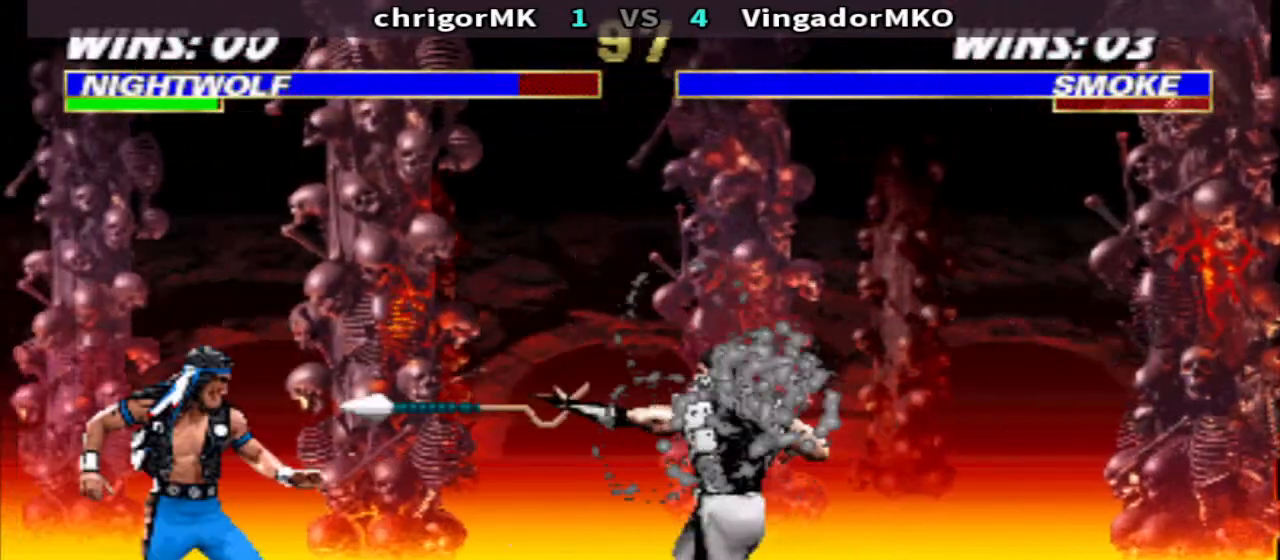
{"buttons": ["TRIANGLE", "R1"], "events": [[33, "DPAD_DOWN", "down"], [33, "SQUARE", "up"], [100, "DPAD_RIGHT", "up"], [100, "SQUARE", "down"], [133, "TRIANGLE", "down"], [300, "DPAD_DOWN", "up"], [300, "SQUARE", "up"]]}
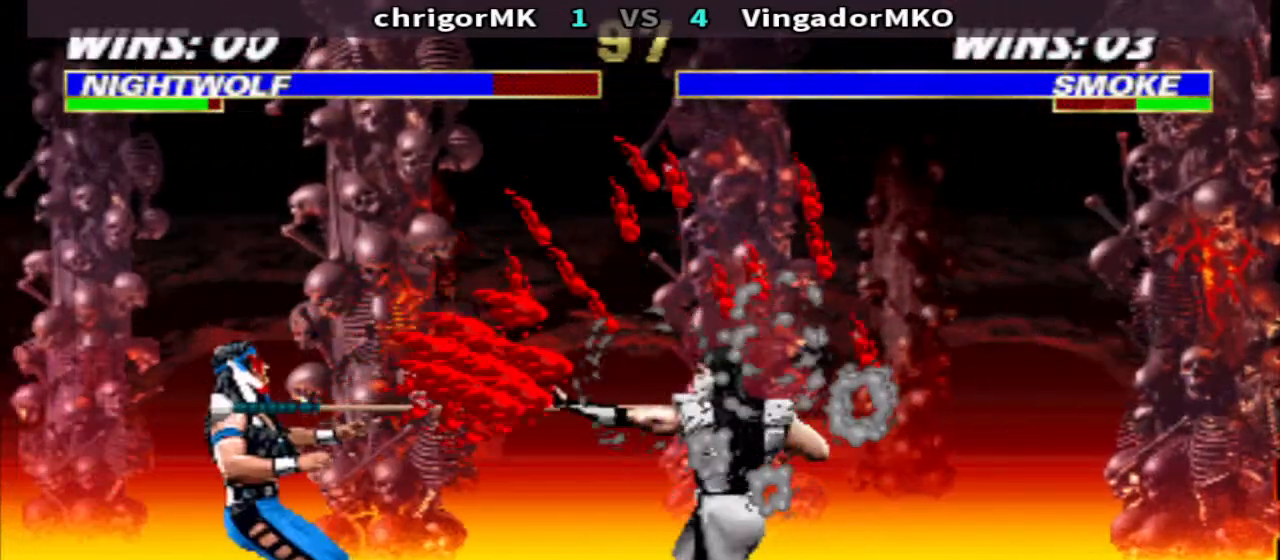
{"buttons": ["TRIANGLE", "R1", "DPAD_DOWN", "DPAD_LEFT"], "events": [[267, "DPAD_DOWN", "down"], [333, "DPAD_LEFT", "down"]]}
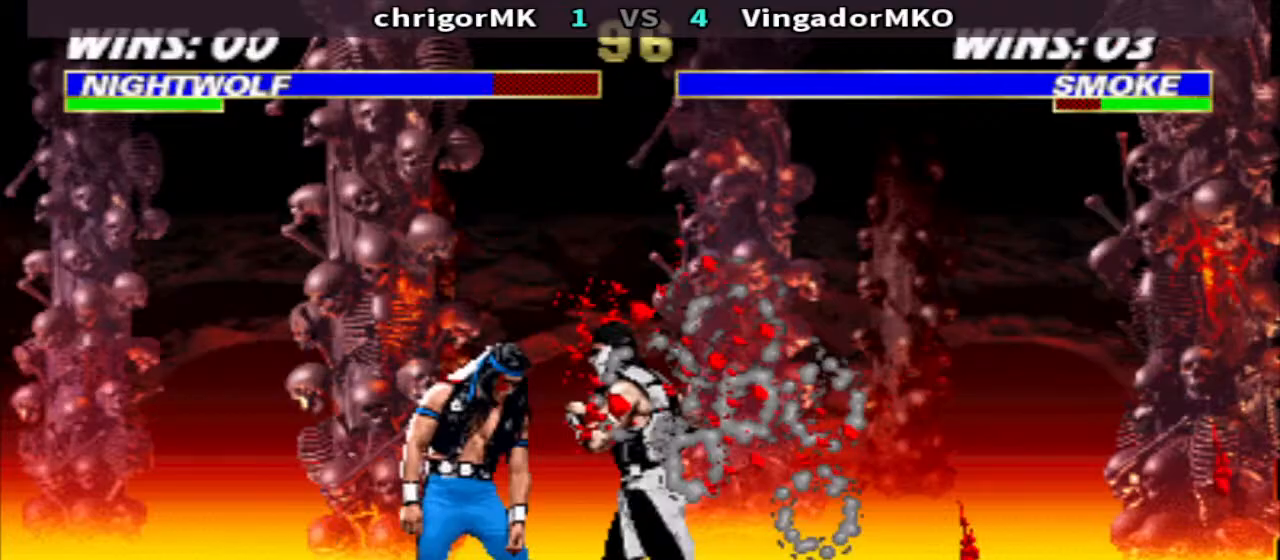
{"buttons": ["TRIANGLE", "R1", "DPAD_DOWN", "DPAD_LEFT"], "events": []}
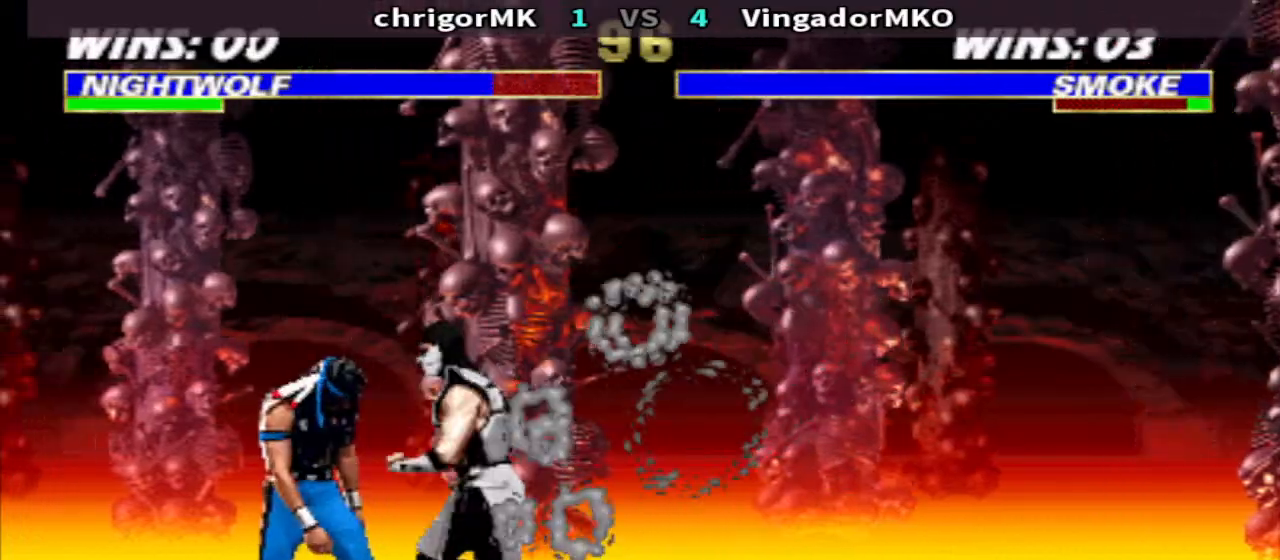
{"buttons": ["TRIANGLE", "R1", "DPAD_DOWN", "DPAD_LEFT"], "events": []}
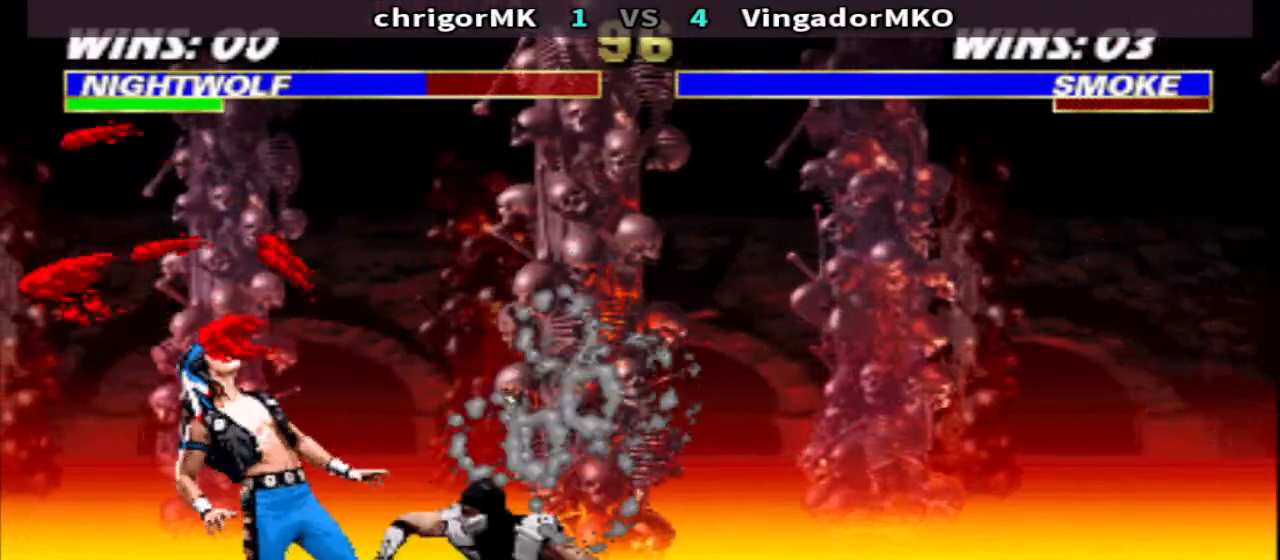
{"buttons": ["TRIANGLE", "R1", "DPAD_DOWN", "DPAD_LEFT"], "events": []}
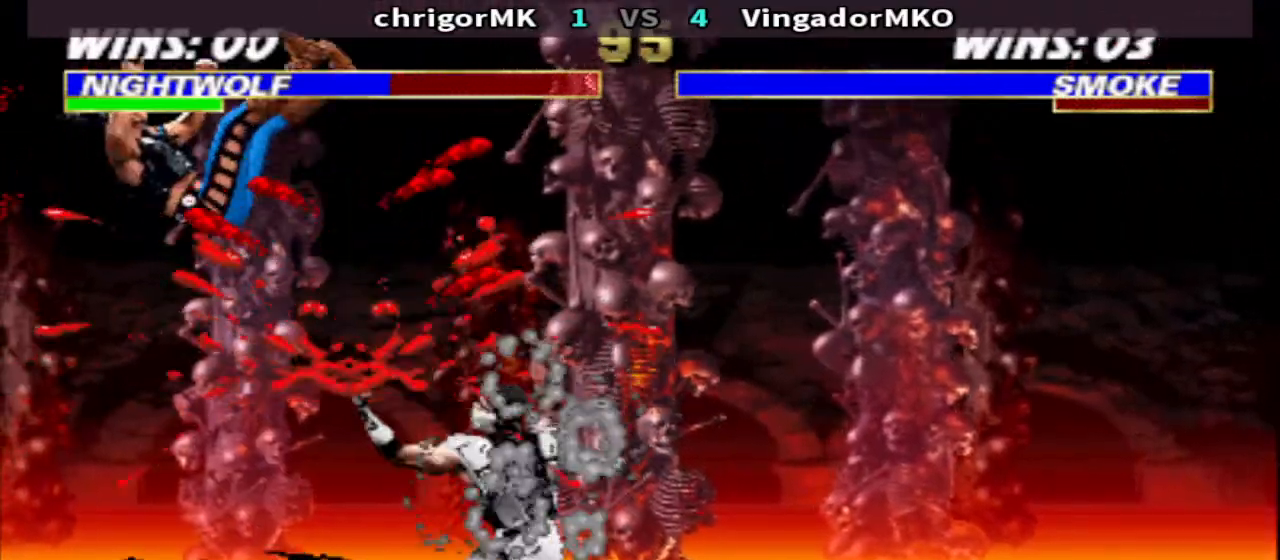
{"buttons": ["TRIANGLE", "R1", "DPAD_DOWN", "DPAD_LEFT"], "events": []}
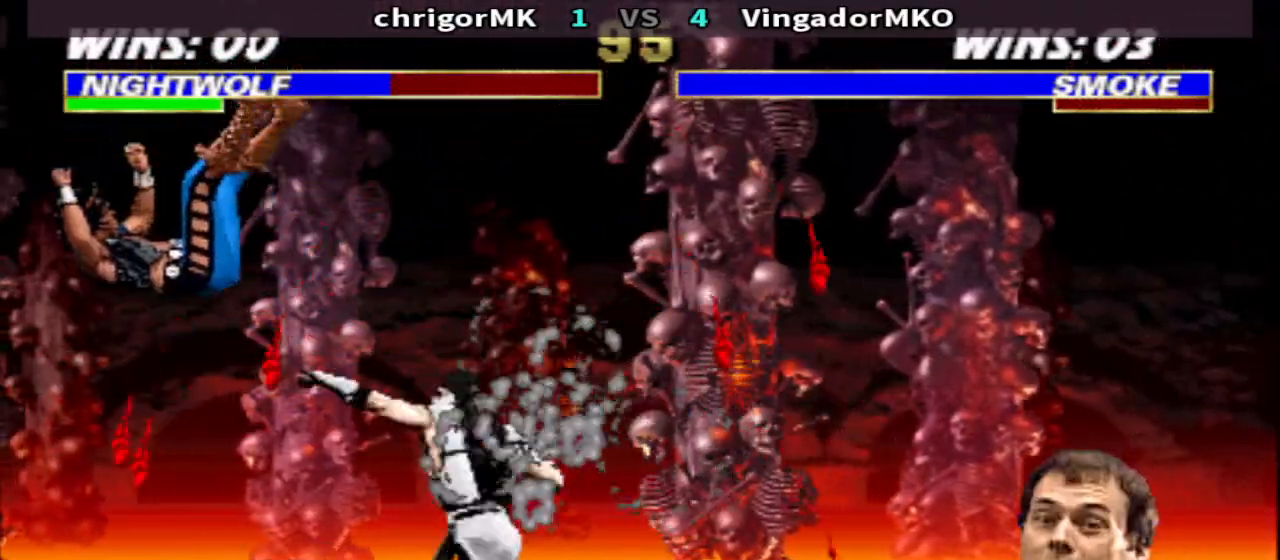
{"buttons": ["TRIANGLE", "R1", "DPAD_DOWN", "DPAD_LEFT"], "events": []}
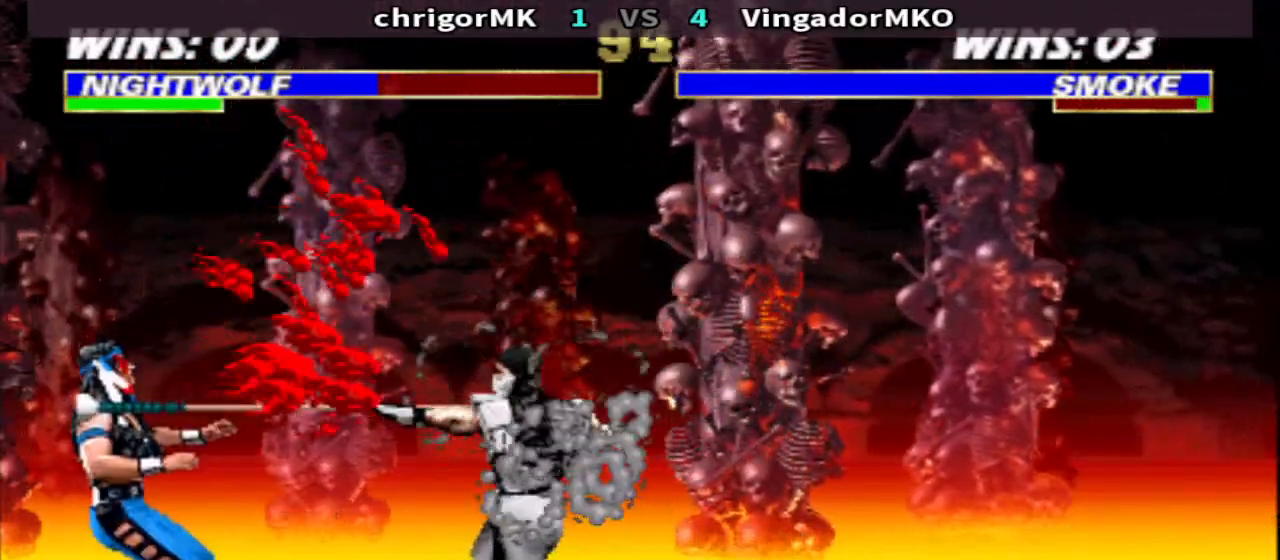
{"buttons": ["TRIANGLE", "R1", "DPAD_DOWN", "DPAD_LEFT"], "events": []}
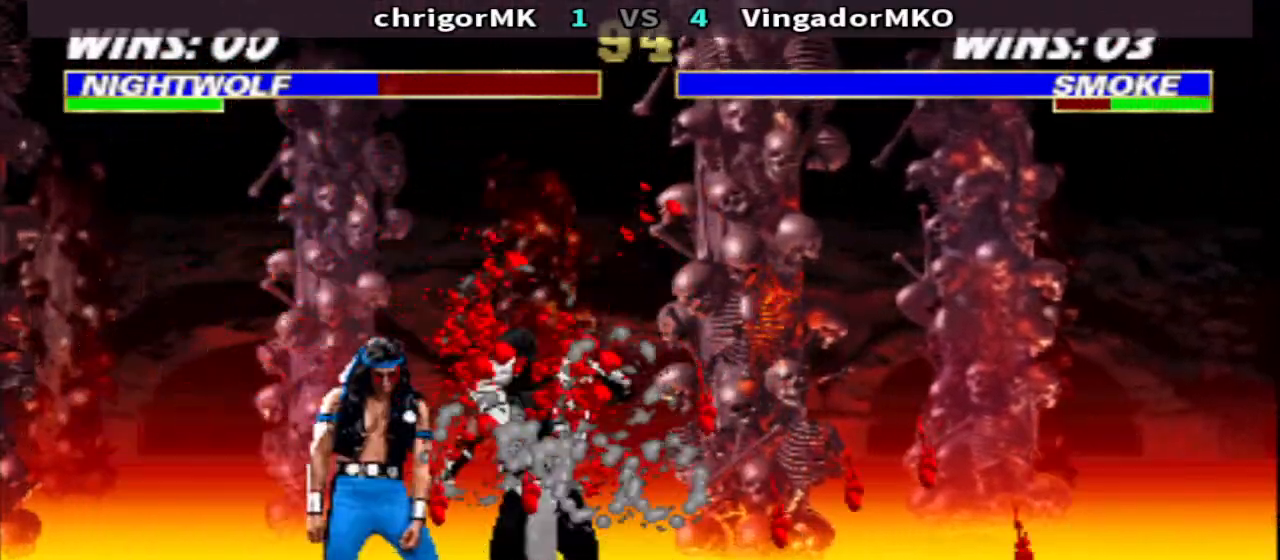
{"buttons": ["TRIANGLE", "R1", "DPAD_DOWN", "DPAD_LEFT"], "events": []}
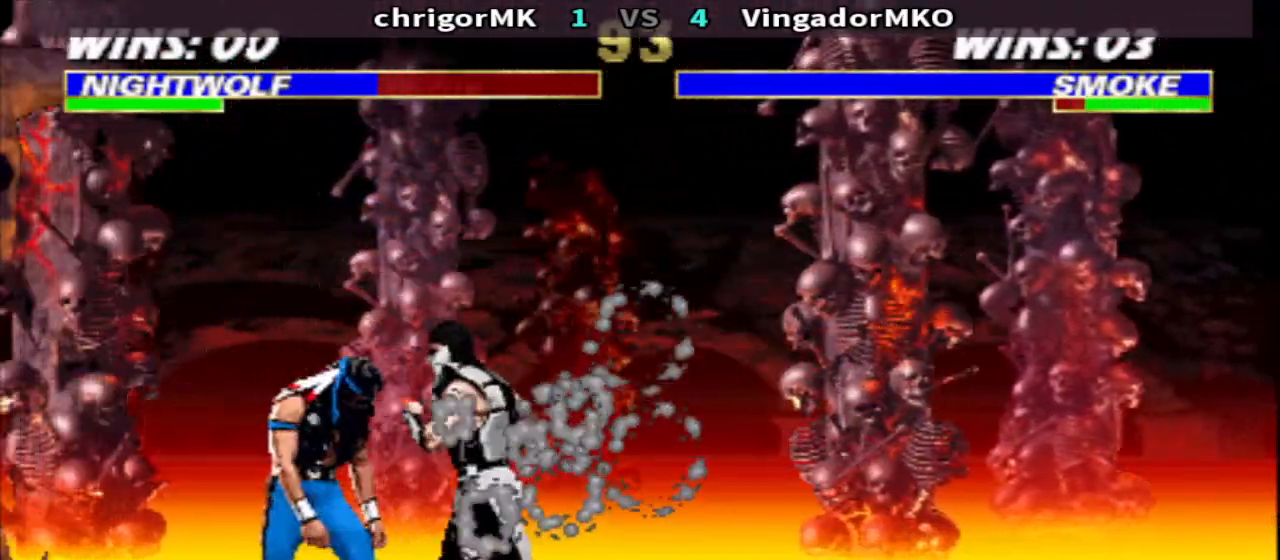
{"buttons": ["TRIANGLE", "R1", "DPAD_DOWN", "DPAD_LEFT"], "events": []}
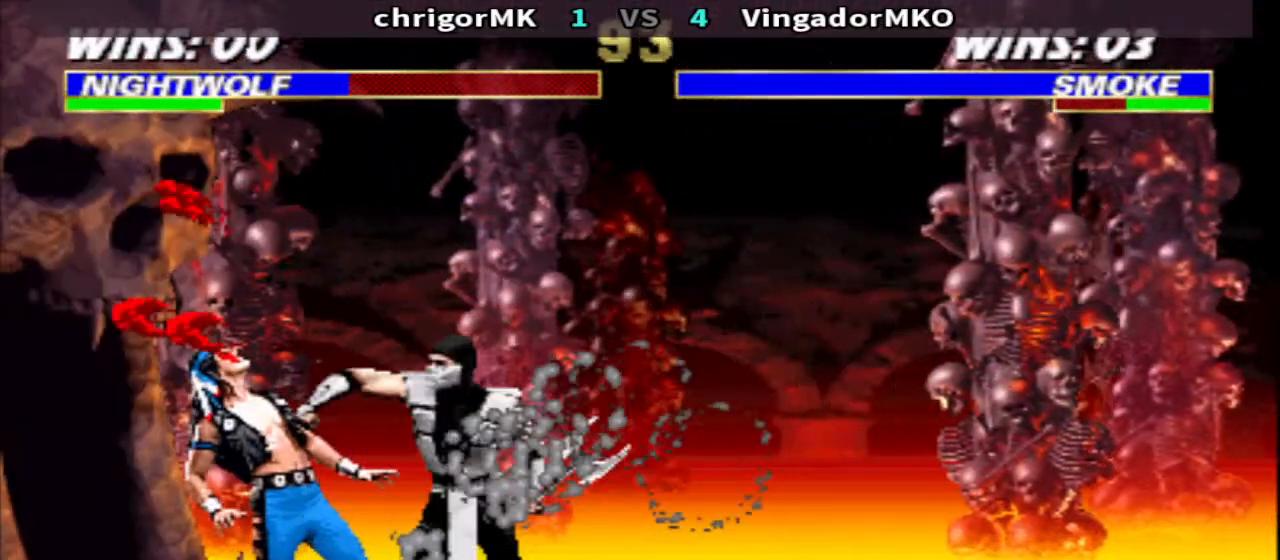
{"buttons": ["TRIANGLE", "R1", "DPAD_DOWN", "DPAD_LEFT"], "events": []}
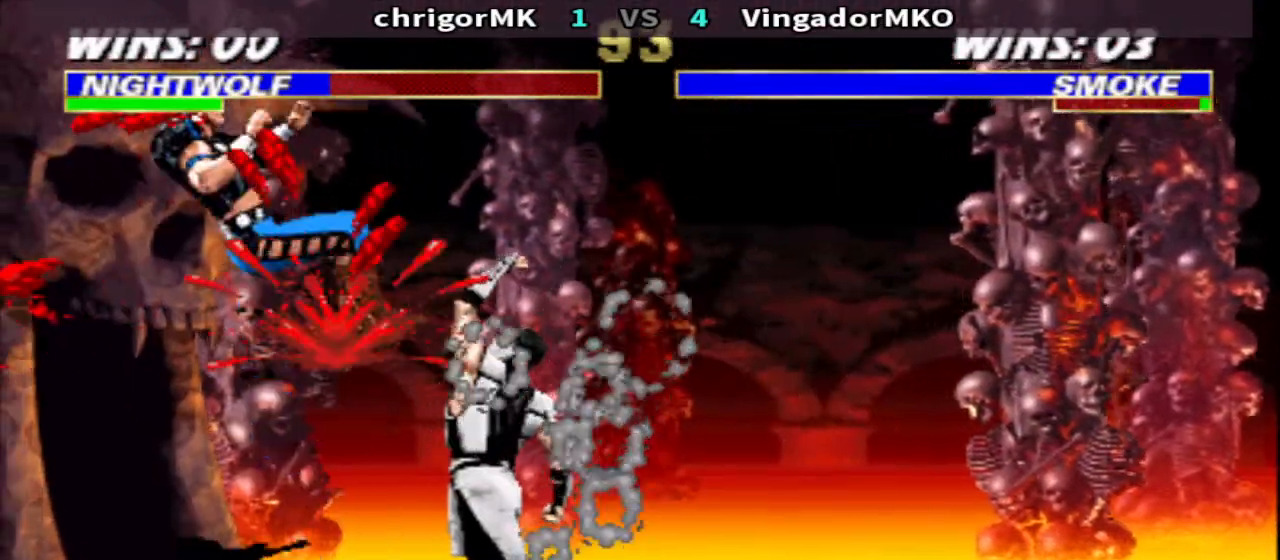
{"buttons": ["TRIANGLE", "R1", "DPAD_DOWN", "DPAD_LEFT"], "events": []}
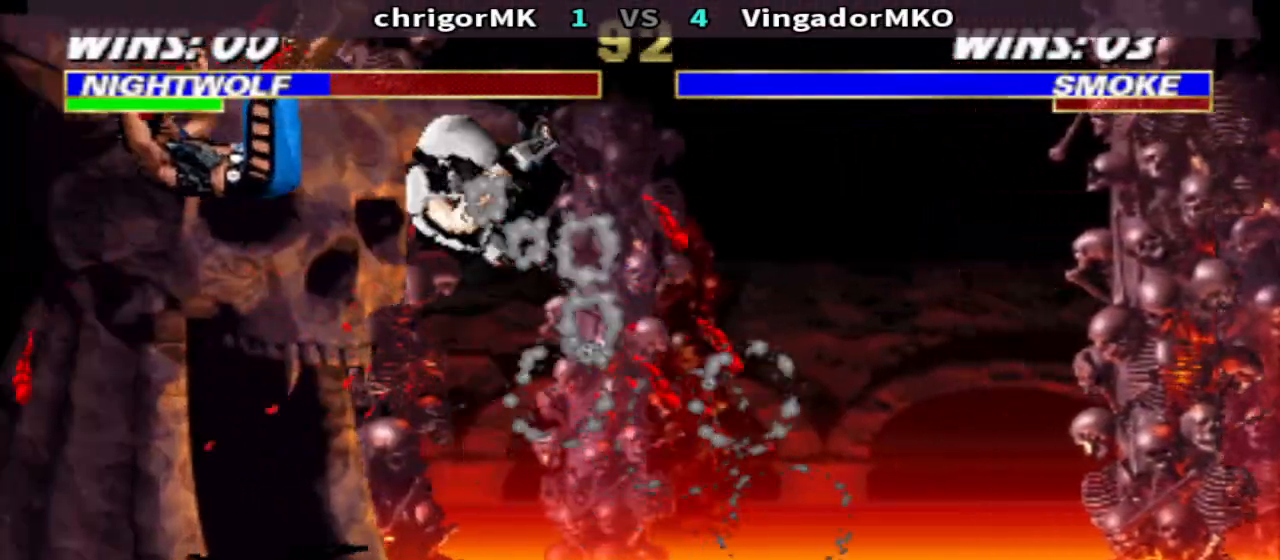
{"buttons": ["TRIANGLE", "R1", "DPAD_DOWN", "DPAD_LEFT"], "events": []}
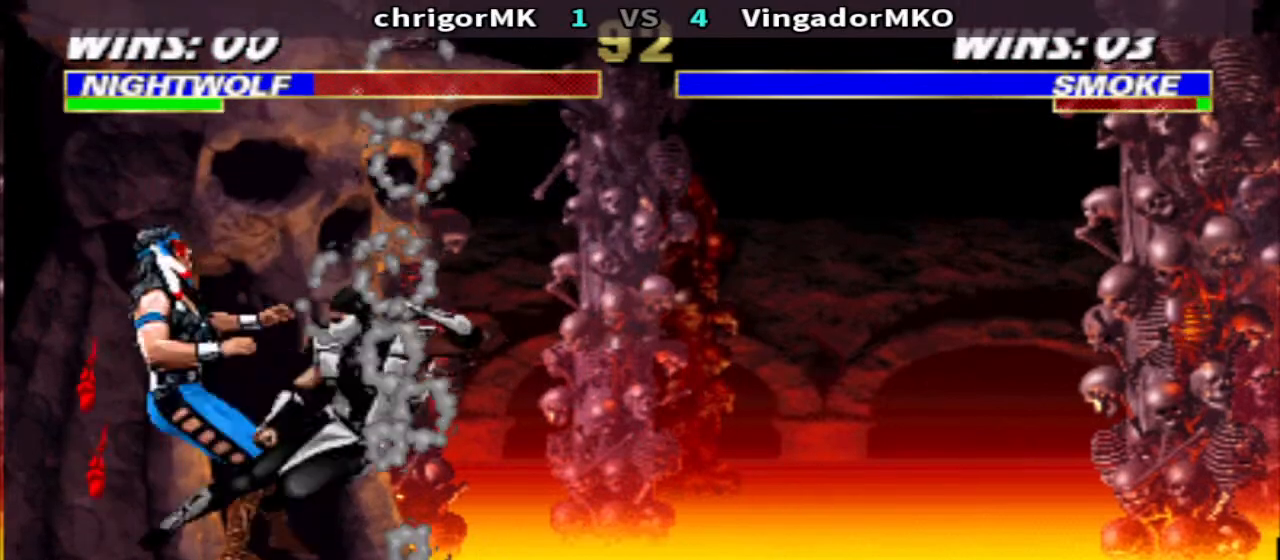
{"buttons": ["TRIANGLE", "R1", "DPAD_DOWN", "DPAD_LEFT"], "events": []}
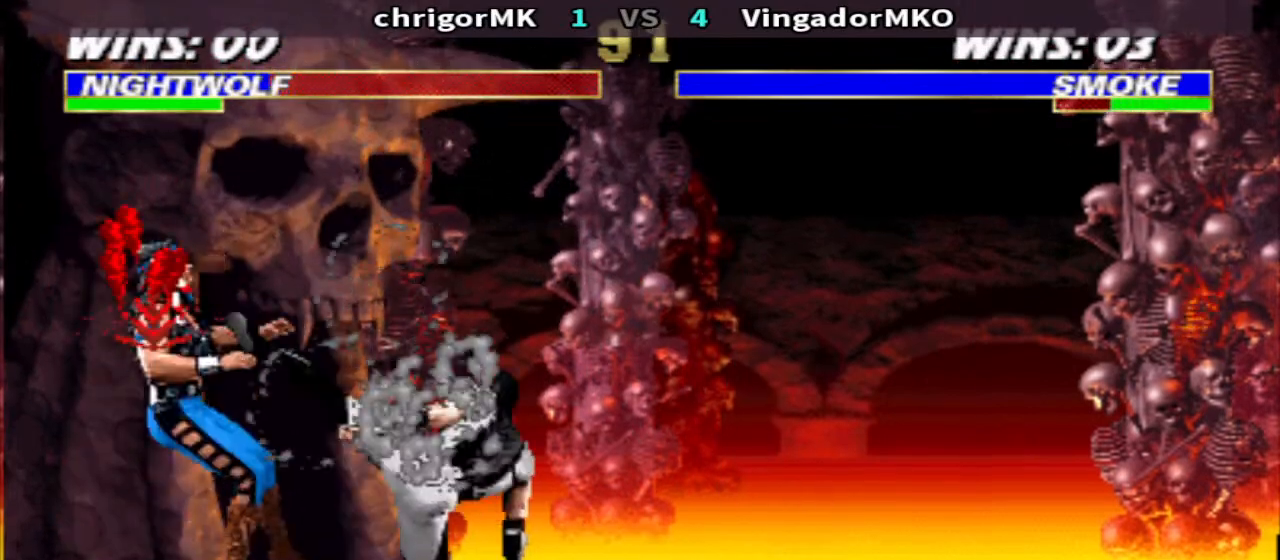
{"buttons": [], "events": [[167, "DPAD_DOWN", "up"], [233, "DPAD_LEFT", "up"], [233, "R1", "up"], [233, "TRIANGLE", "up"]]}
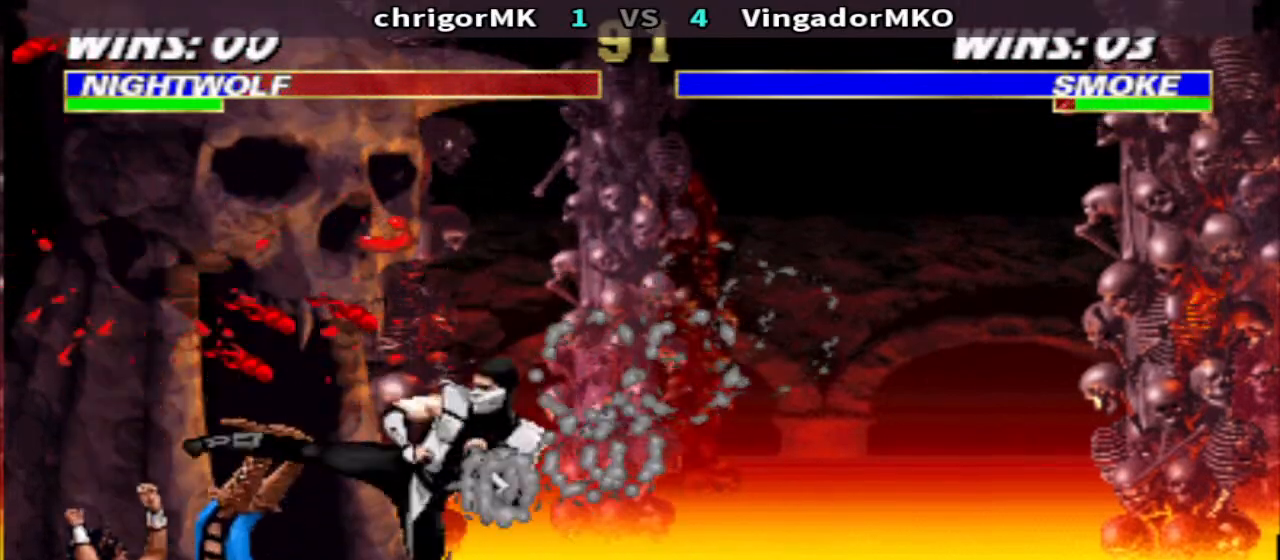
{"buttons": ["TRIANGLE", "DPAD_DOWN", "DPAD_LEFT"], "events": [[400, "DPAD_DOWN", "down"], [467, "DPAD_LEFT", "down"], [467, "TRIANGLE", "down"]]}
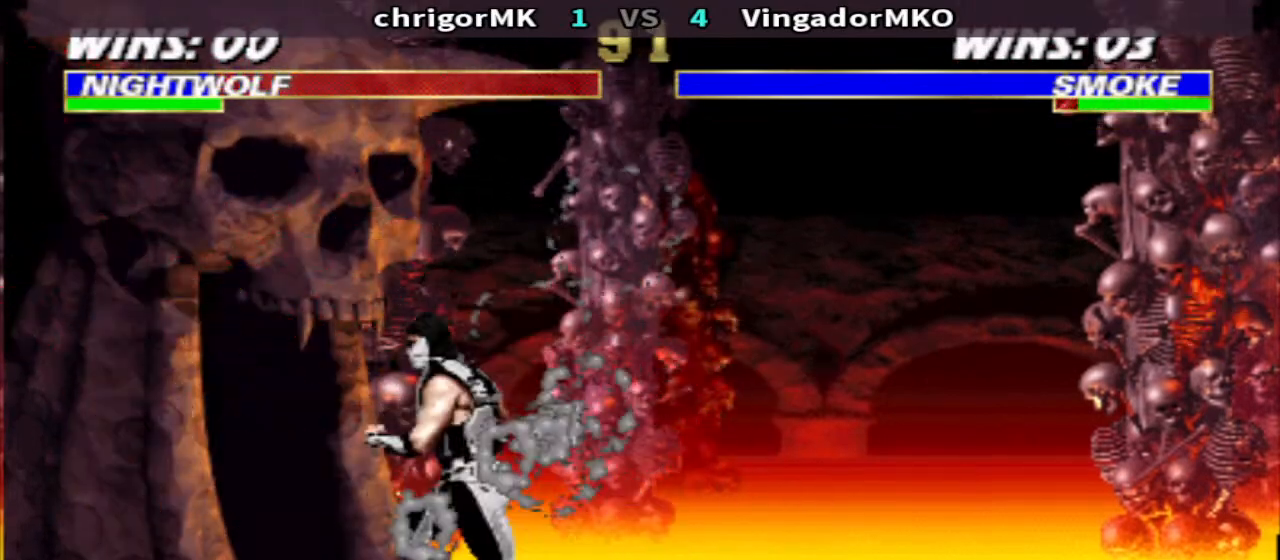
{"buttons": ["DPAD_DOWN", "DPAD_LEFT"], "events": [[367, "TRIANGLE", "up"]]}
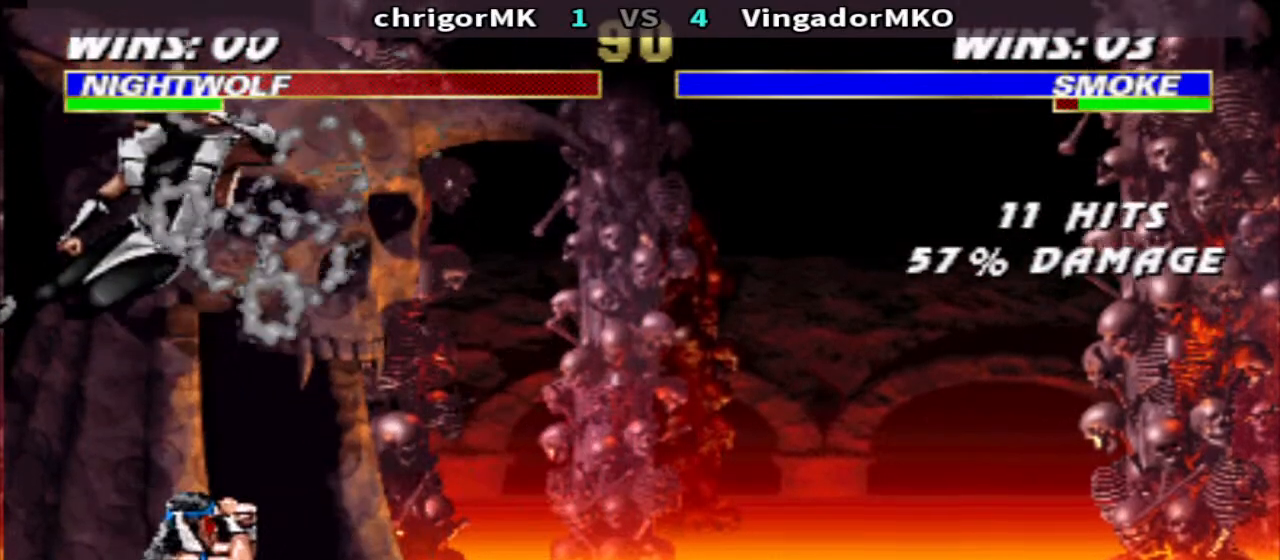
{"buttons": ["TRIANGLE", "DPAD_DOWN", "DPAD_LEFT"], "events": [[200, "SQUARE", "down"], [300, "TRIANGLE", "down"], [367, "SQUARE", "up"]]}
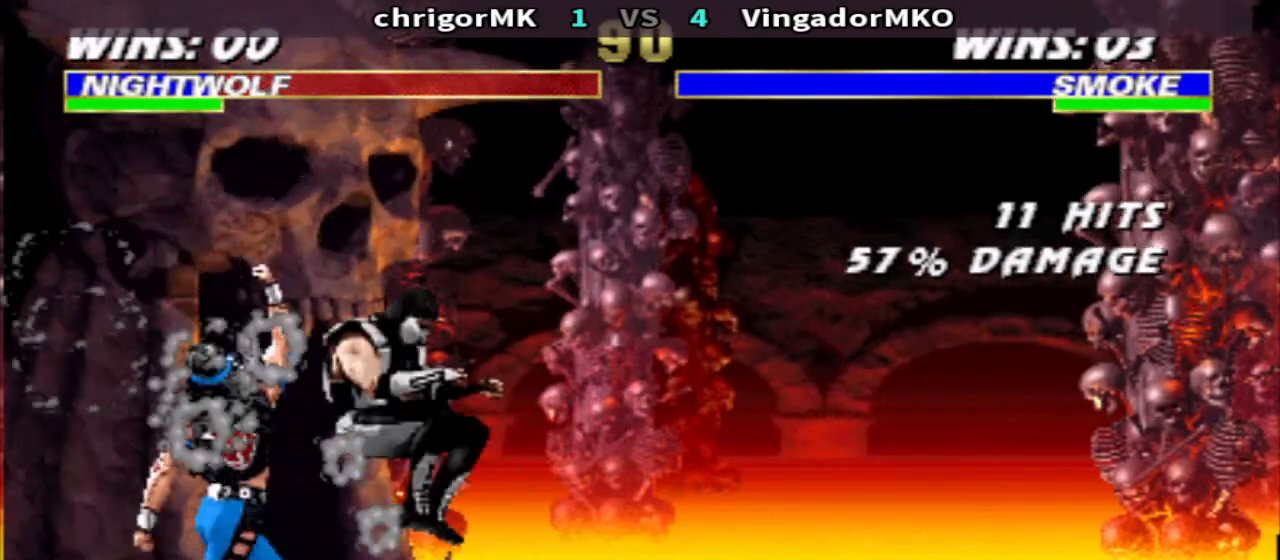
{"buttons": ["TRIANGLE", "DPAD_LEFT"], "events": [[467, "DPAD_DOWN", "up"]]}
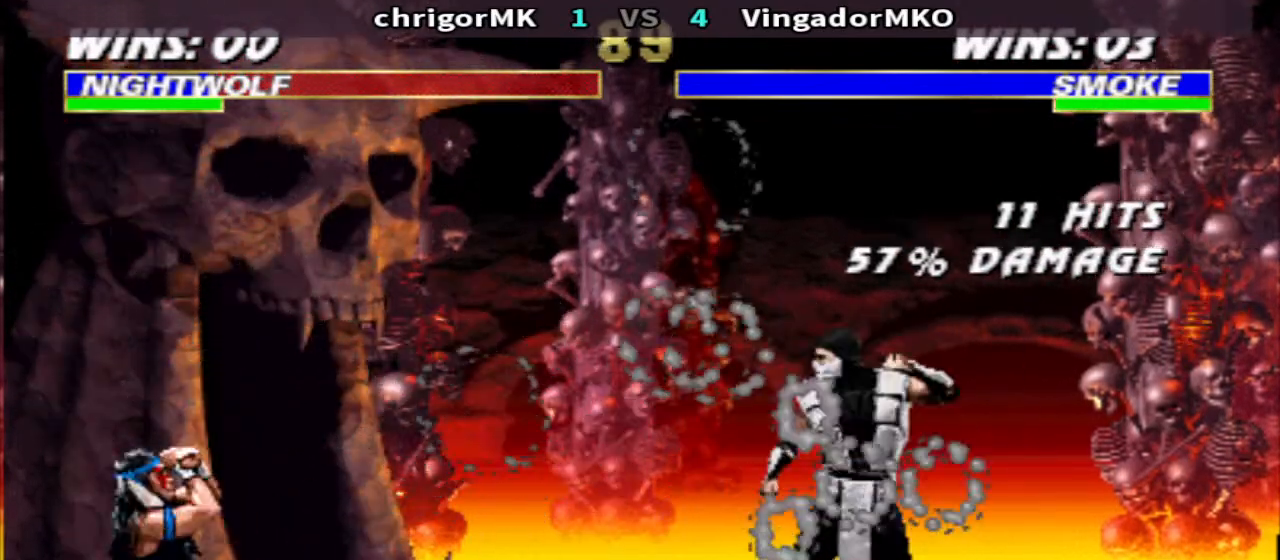
{"buttons": ["CIRCLE", "DPAD_LEFT"], "events": [[33, "TRIANGLE", "up"], [133, "SQUARE", "down"], [200, "DPAD_DOWN", "down"], [200, "TRIANGLE", "down"], [300, "DPAD_DOWN", "up"], [300, "SQUARE", "up"], [300, "TRIANGLE", "up"], [433, "CIRCLE", "down"]]}
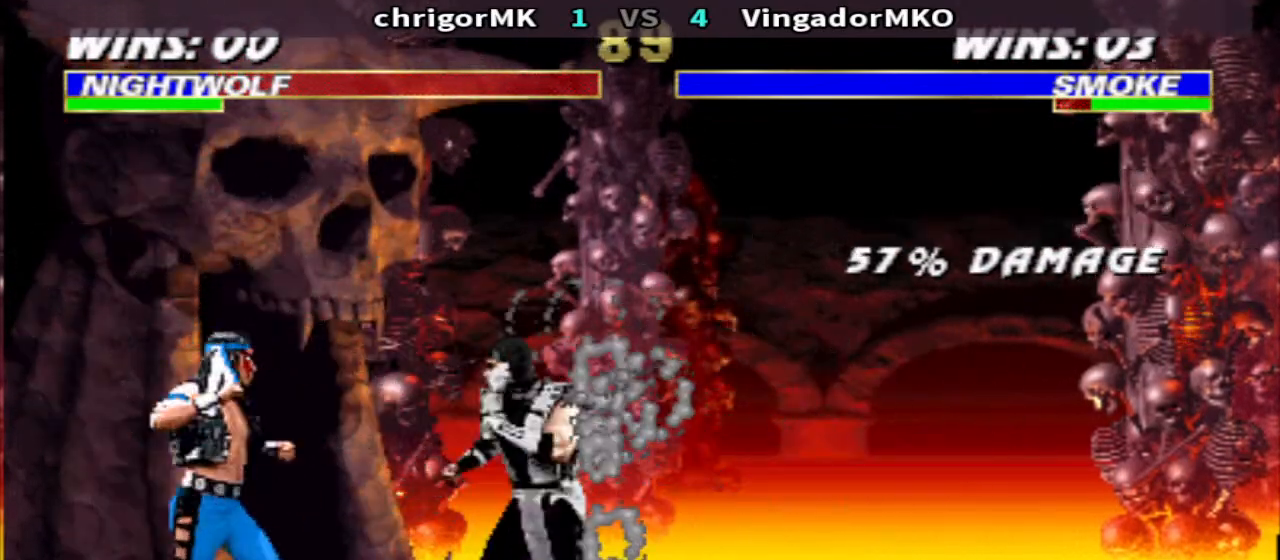
{"buttons": [], "events": [[33, "CIRCLE", "up"], [100, "CIRCLE", "down"], [200, "CIRCLE", "up"], [467, "DPAD_LEFT", "up"]]}